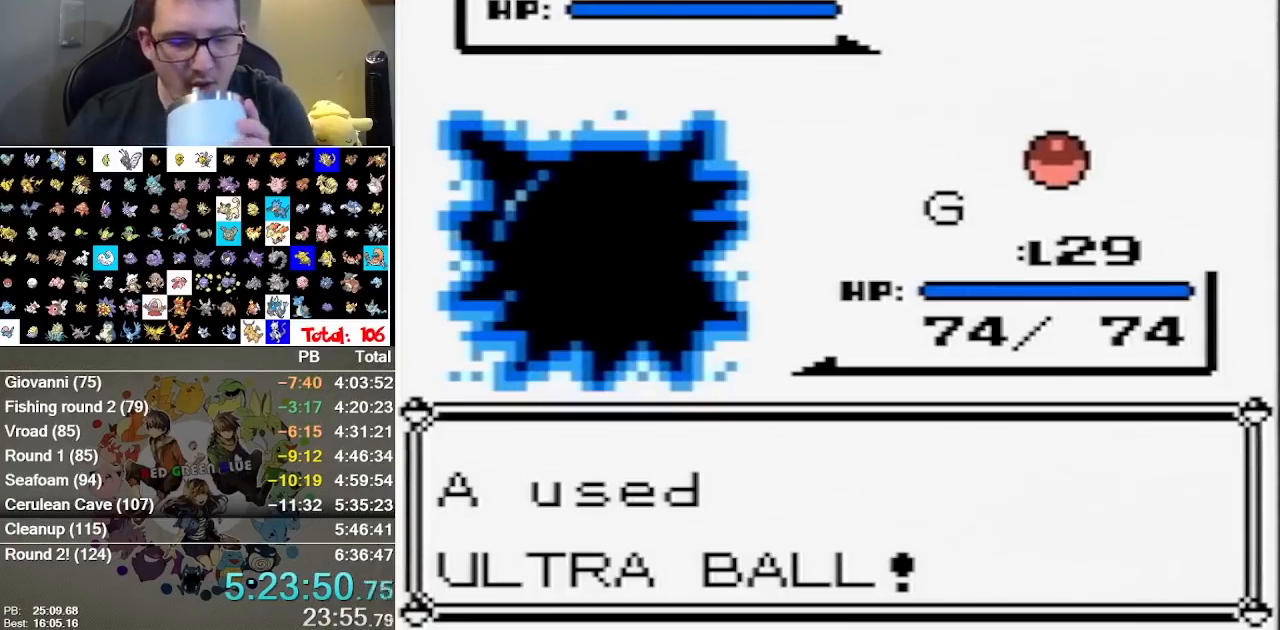
Gameplay with a controller (Nintendo layout); each line is a JSON object with the inputs held at the frame after it. "events" lists button and stick changes between this image and that frame as [ms after this image, input, new state], when the widget could be followed in between. Not read: A DPAD_DOWN DPAD_LEFT DPAD_RIGHT L1 L3 R1 R3.
{"buttons": ["B"], "events": [[283, "B", "down"], [400, "B", "up"], [500, "B", "down"]]}
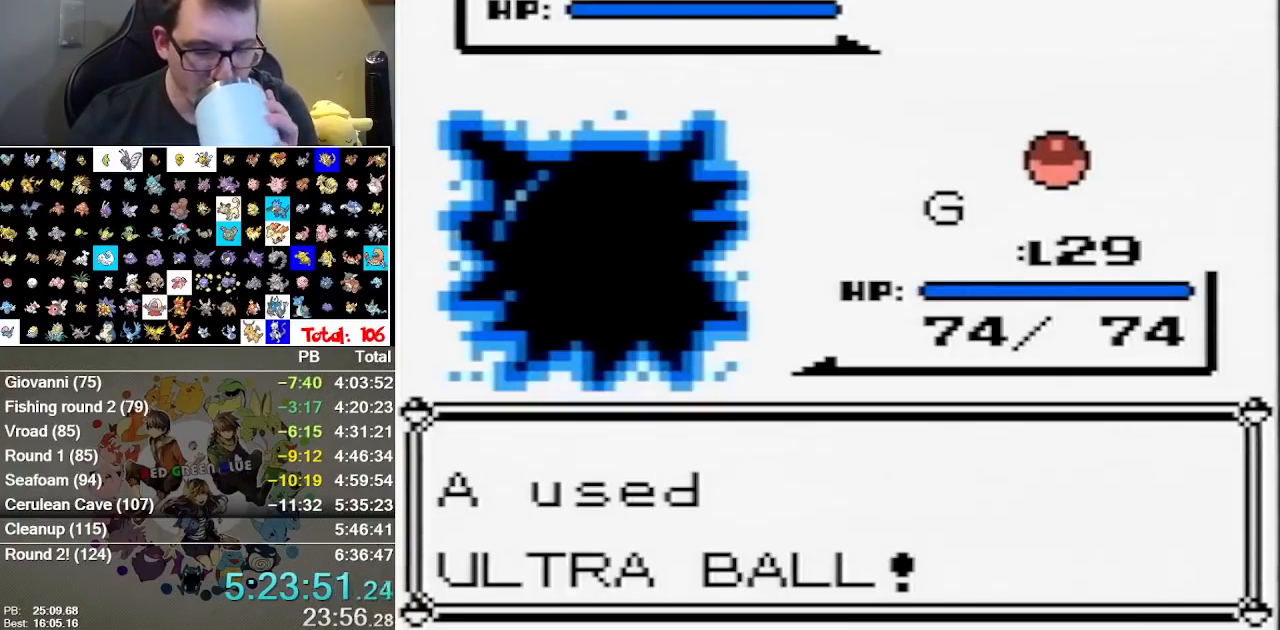
{"buttons": [], "events": [[283, "B", "up"], [350, "B", "down"], [450, "B", "up"]]}
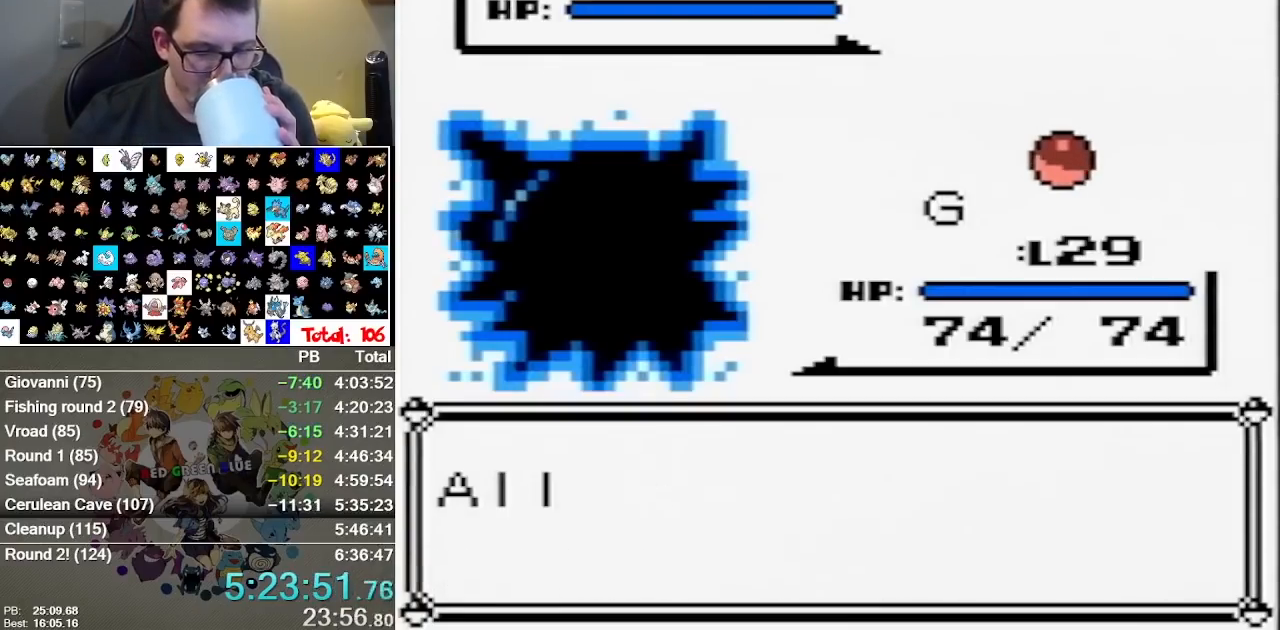
{"buttons": [], "events": [[50, "B", "down"], [100, "B", "up"], [233, "B", "down"], [483, "B", "up"]]}
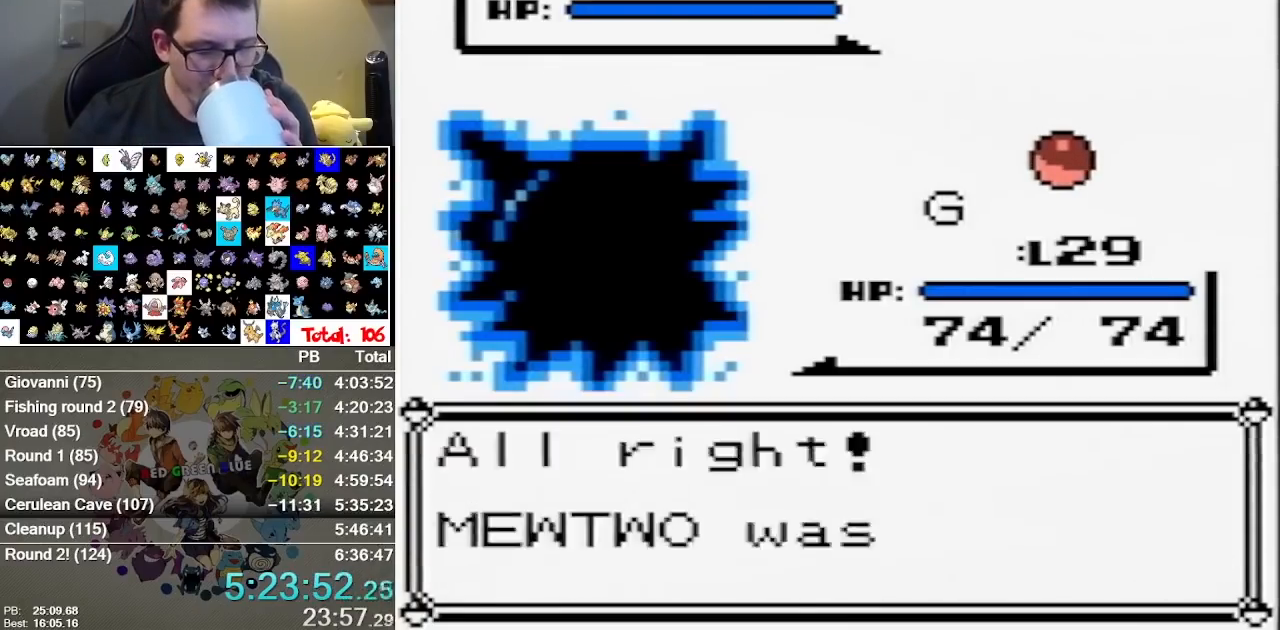
{"buttons": ["B"], "events": [[50, "B", "down"], [350, "B", "up"], [400, "B", "down"]]}
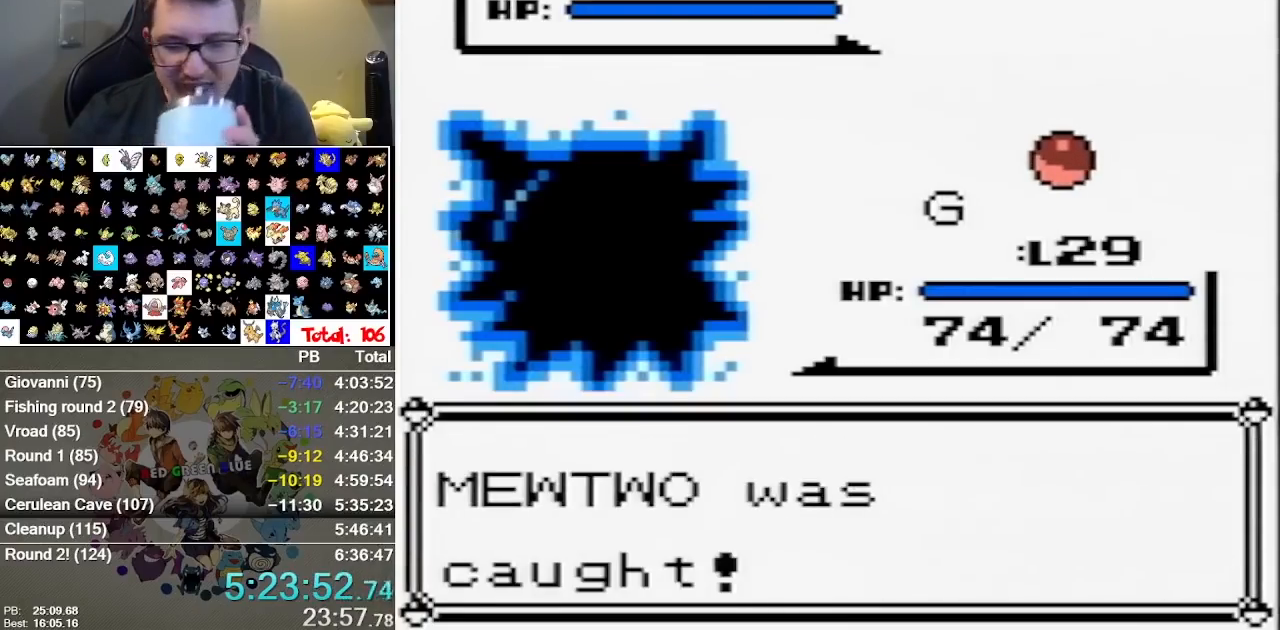
{"buttons": ["B"], "events": [[33, "B", "up"], [133, "B", "down"]]}
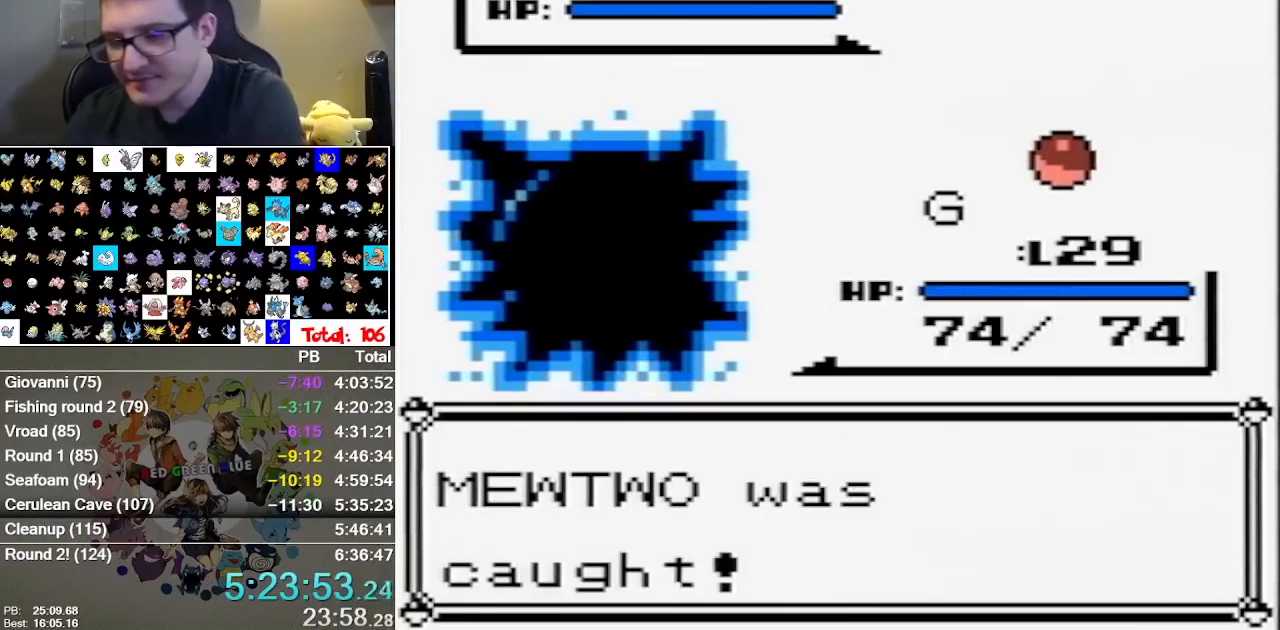
{"buttons": [], "events": [[117, "B", "up"]]}
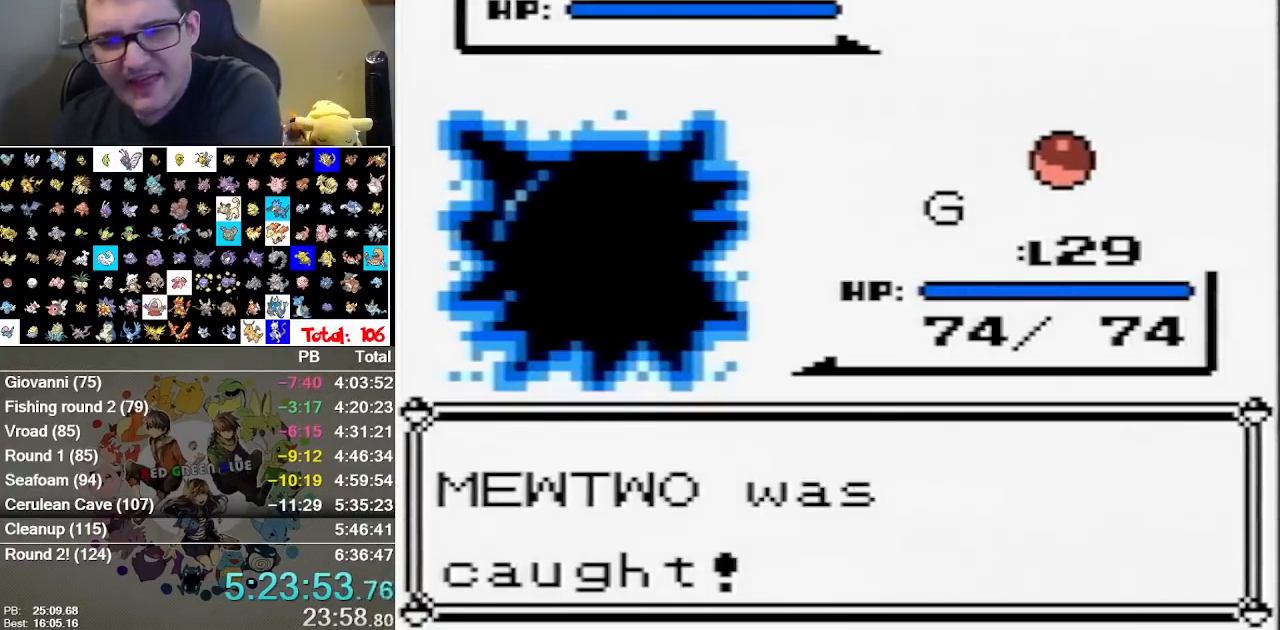
{"buttons": [], "events": []}
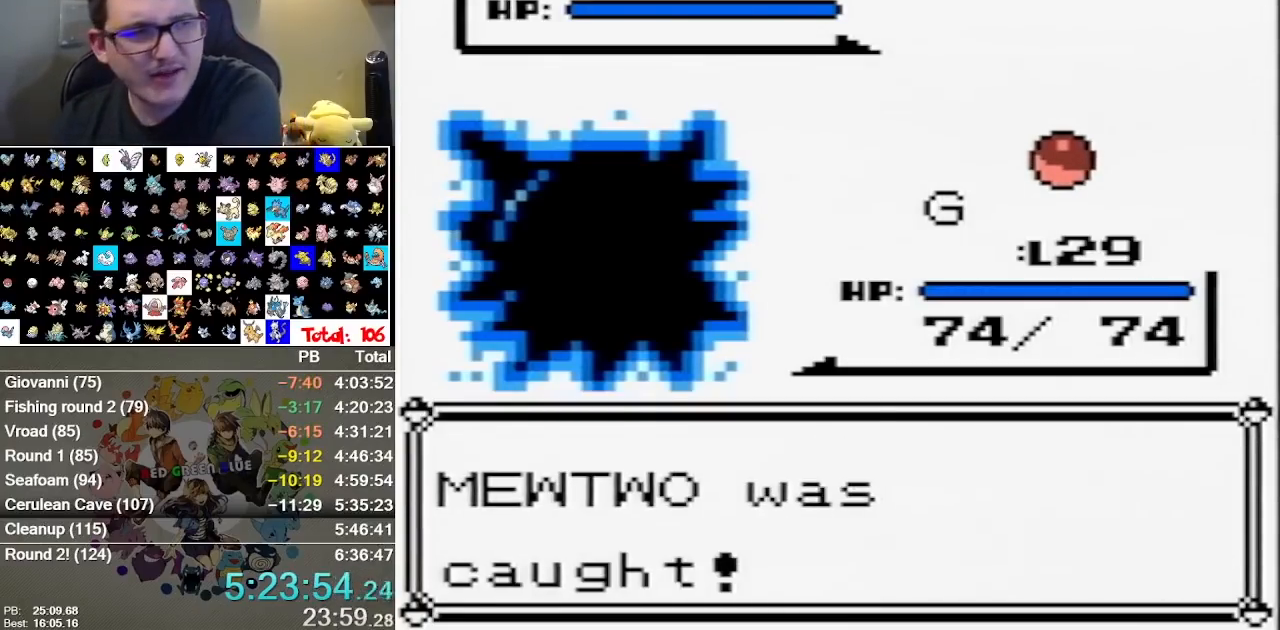
{"buttons": [], "events": []}
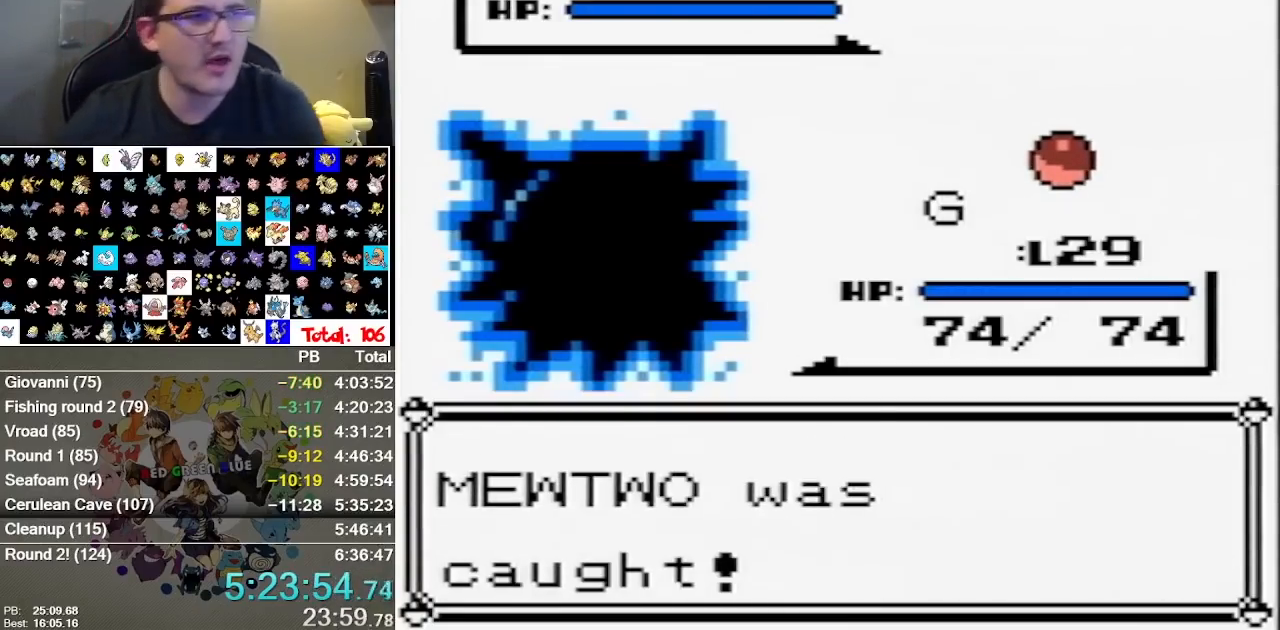
{"buttons": ["B"], "events": [[367, "B", "down"], [433, "B", "up"], [500, "B", "down"]]}
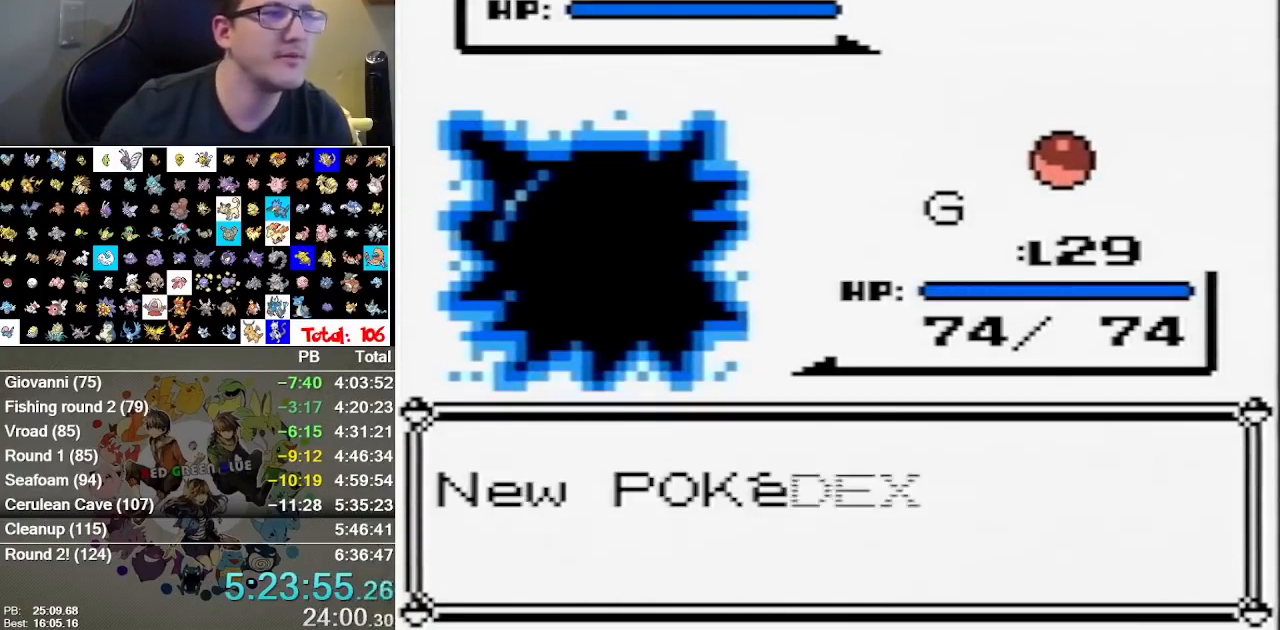
{"buttons": ["B"], "events": [[167, "B", "up"], [217, "B", "down"], [283, "B", "up"], [333, "B", "down"], [383, "B", "up"], [483, "B", "down"]]}
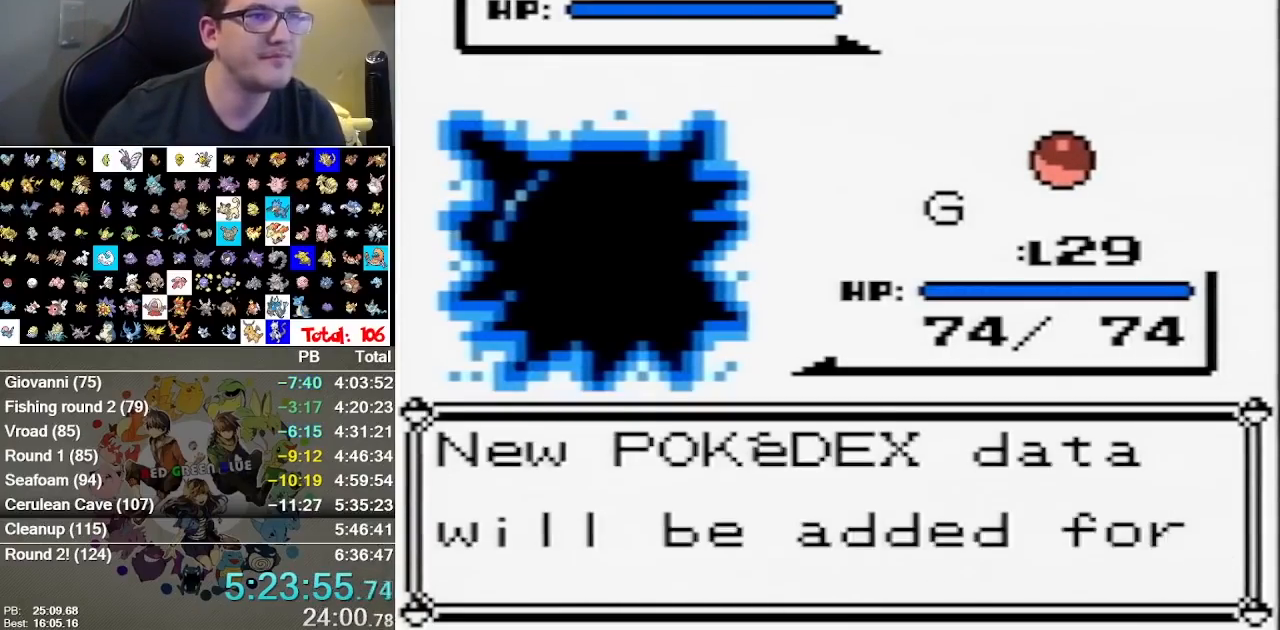
{"buttons": ["B"], "events": [[50, "B", "up"], [100, "B", "down"], [167, "B", "up"], [333, "B", "down"], [400, "B", "up"], [467, "B", "down"]]}
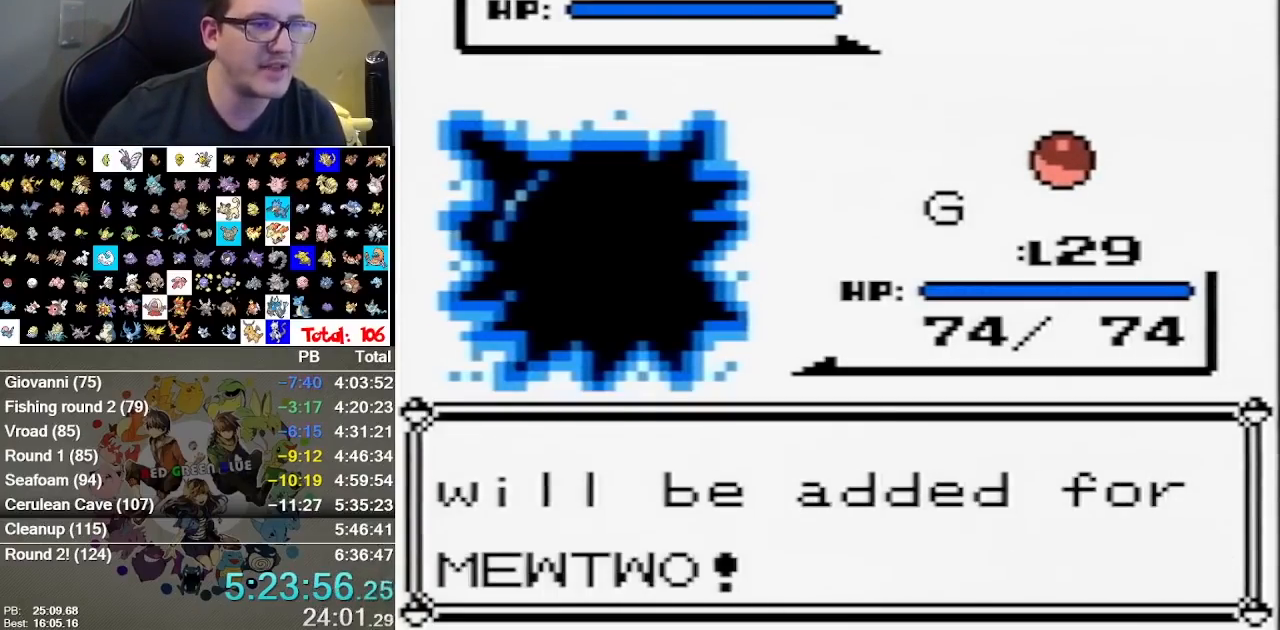
{"buttons": ["B"], "events": [[17, "B", "up"], [67, "B", "down"], [117, "B", "up"], [217, "B", "down"], [367, "B", "up"], [433, "B", "down"]]}
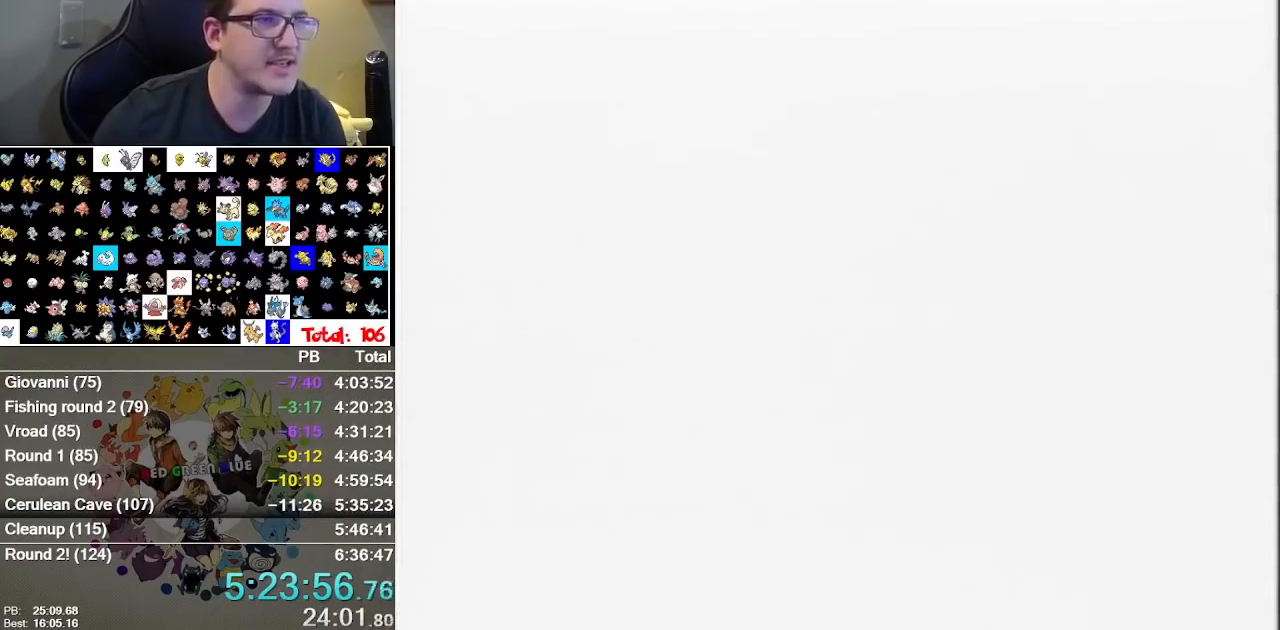
{"buttons": [], "events": [[133, "B", "up"]]}
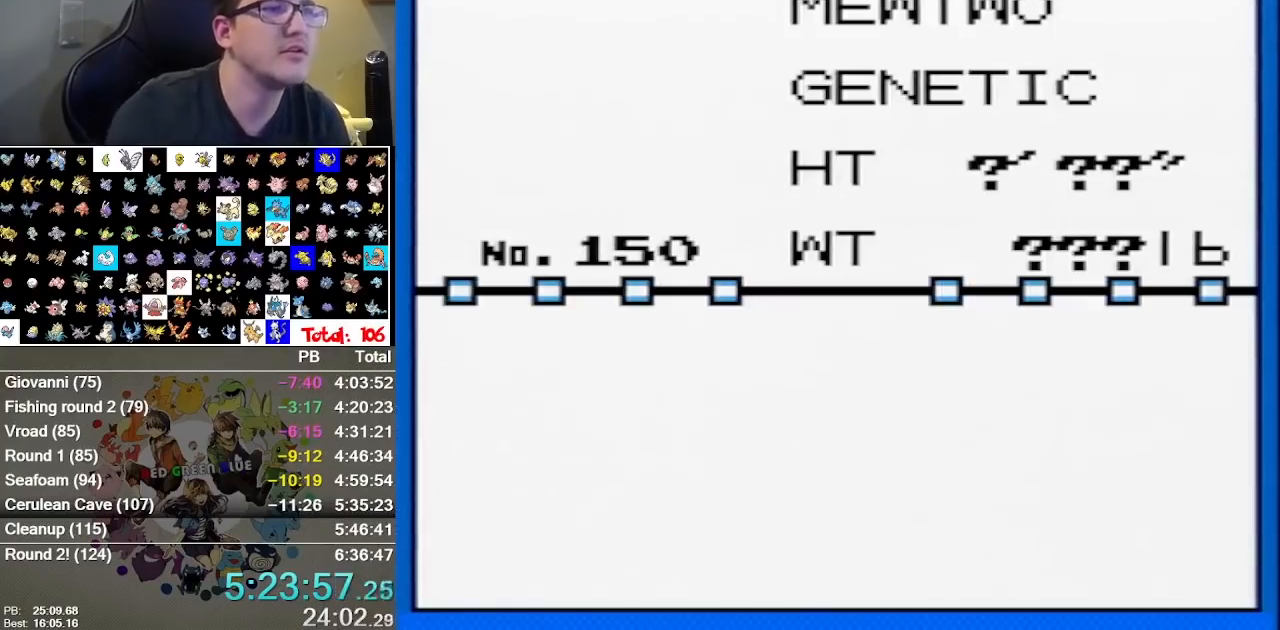
{"buttons": ["B"], "events": [[83, "B", "down"], [200, "B", "up"], [333, "B", "down"]]}
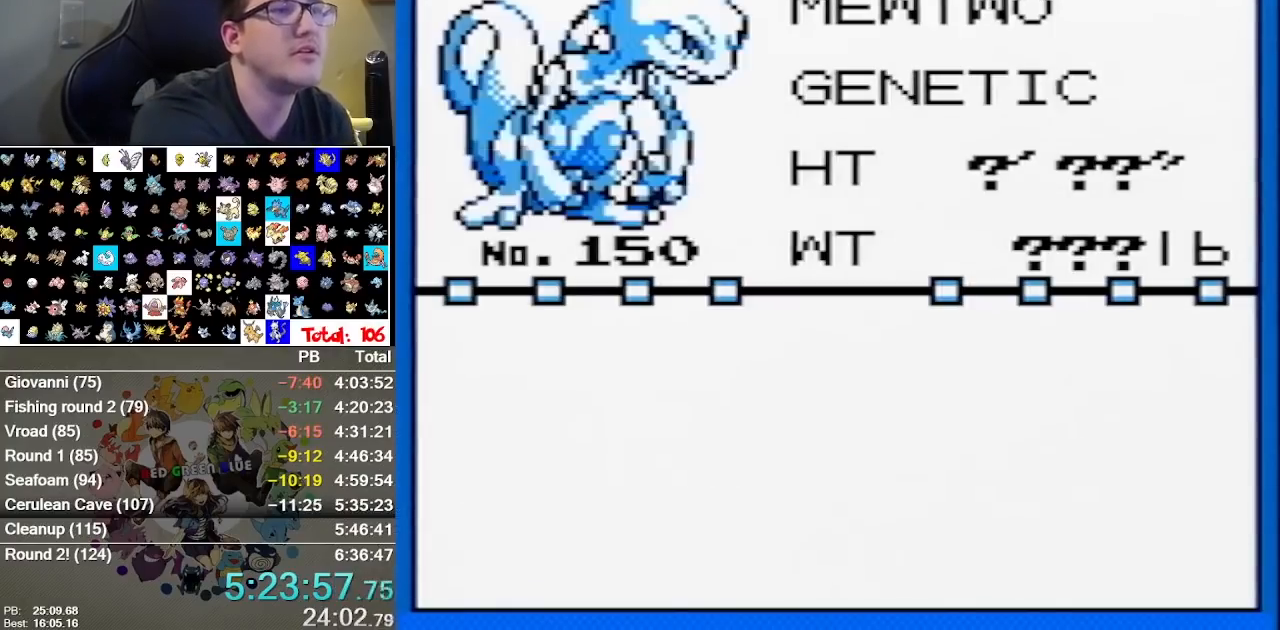
{"buttons": [], "events": [[83, "B", "up"], [183, "B", "down"], [317, "B", "up"], [383, "B", "down"], [483, "B", "up"]]}
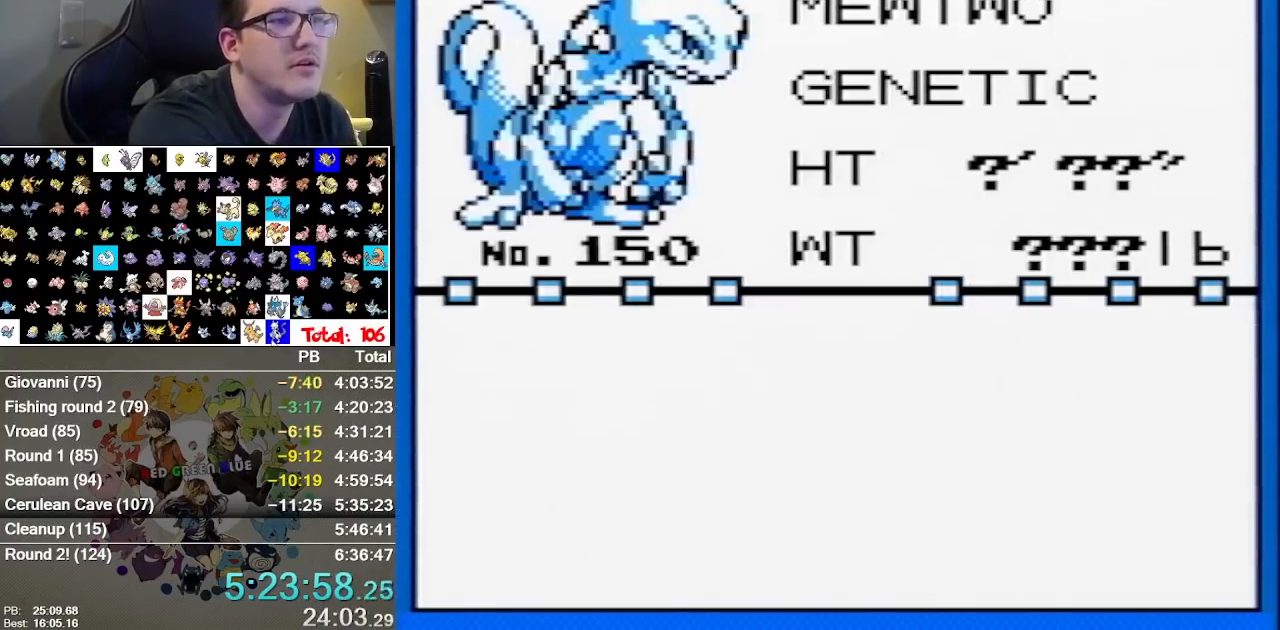
{"buttons": ["B"], "events": [[33, "B", "down"], [133, "B", "up"], [200, "B", "down"], [300, "B", "up"], [367, "B", "down"]]}
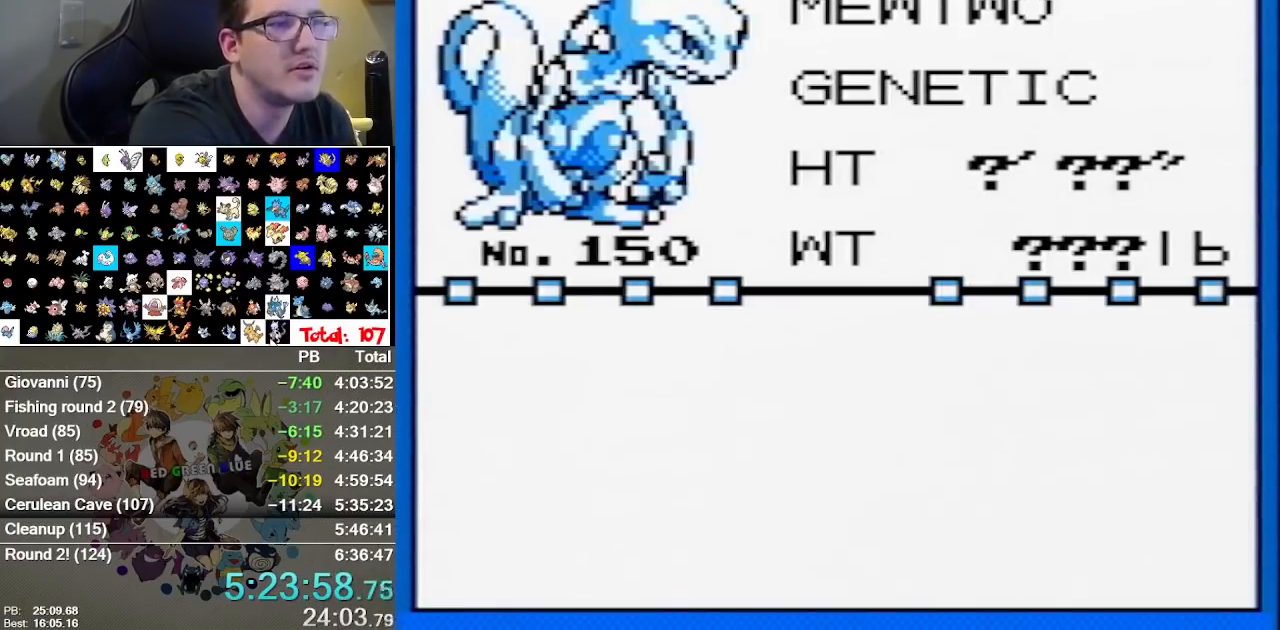
{"buttons": ["B"], "events": [[17, "B", "up"], [83, "B", "down"], [183, "B", "up"], [250, "B", "down"], [333, "B", "up"], [400, "B", "down"]]}
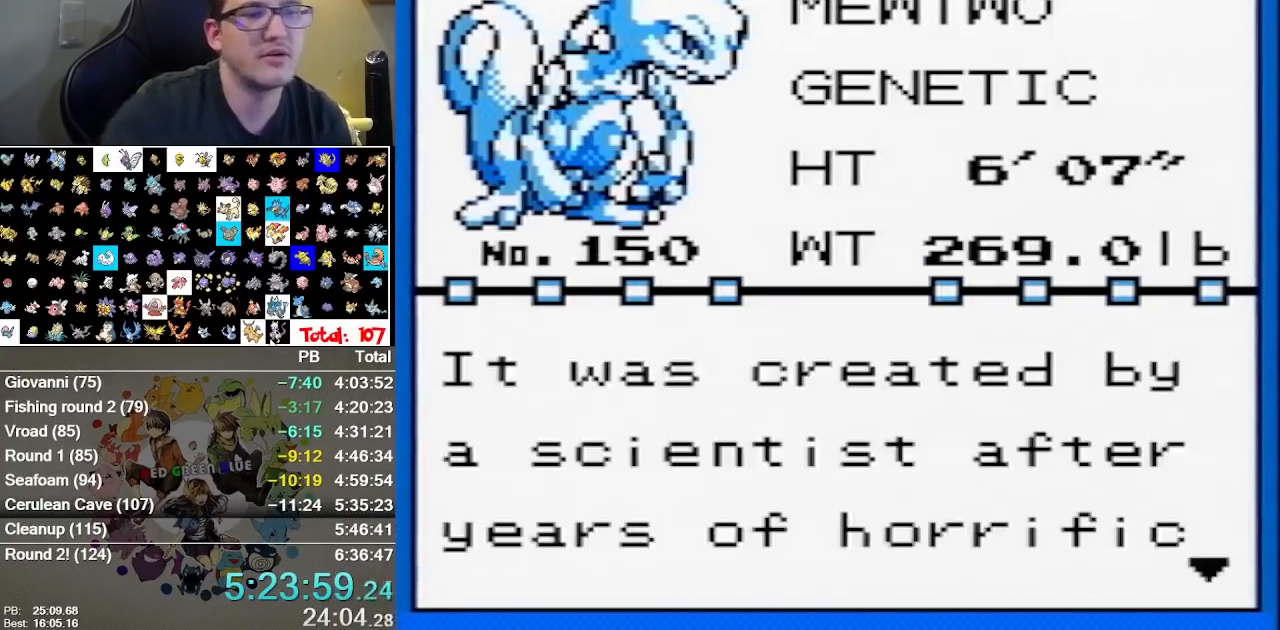
{"buttons": ["B"], "events": [[33, "B", "up"], [100, "B", "down"], [250, "B", "up"], [483, "B", "down"]]}
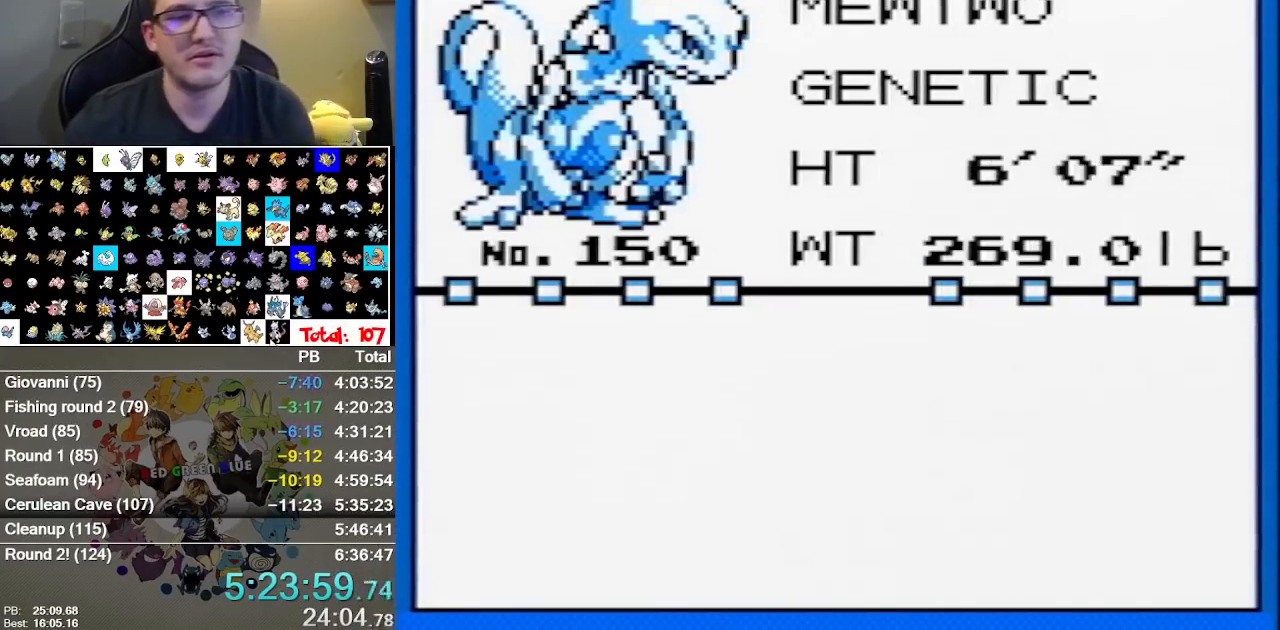
{"buttons": [], "events": [[167, "B", "up"], [233, "B", "down"], [300, "B", "up"], [400, "B", "down"], [483, "B", "up"]]}
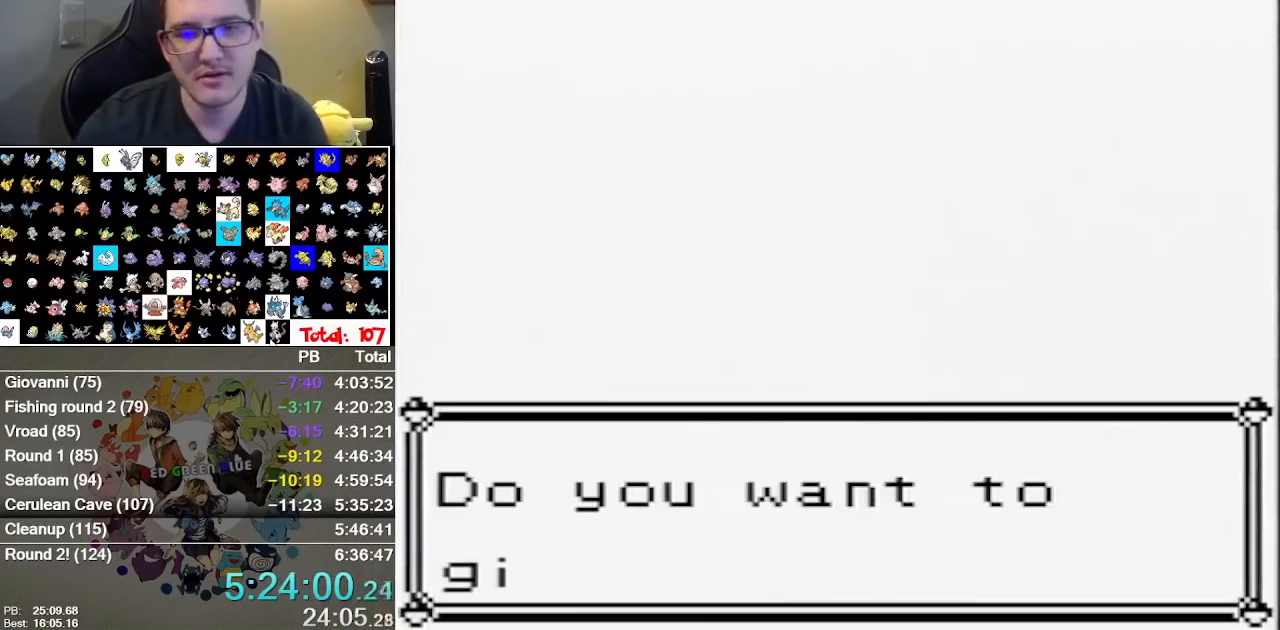
{"buttons": [], "events": [[50, "B", "down"], [117, "B", "up"], [183, "B", "down"], [250, "B", "up"], [317, "B", "down"], [400, "B", "up"]]}
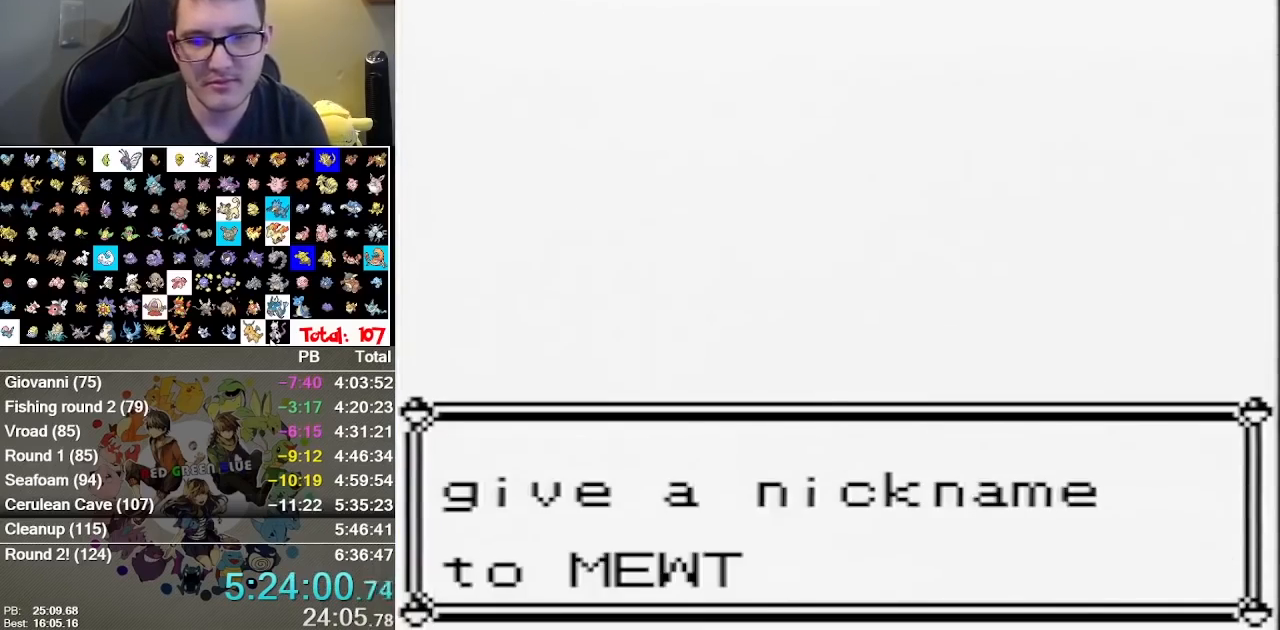
{"buttons": [], "events": [[67, "B", "down"], [200, "B", "up"]]}
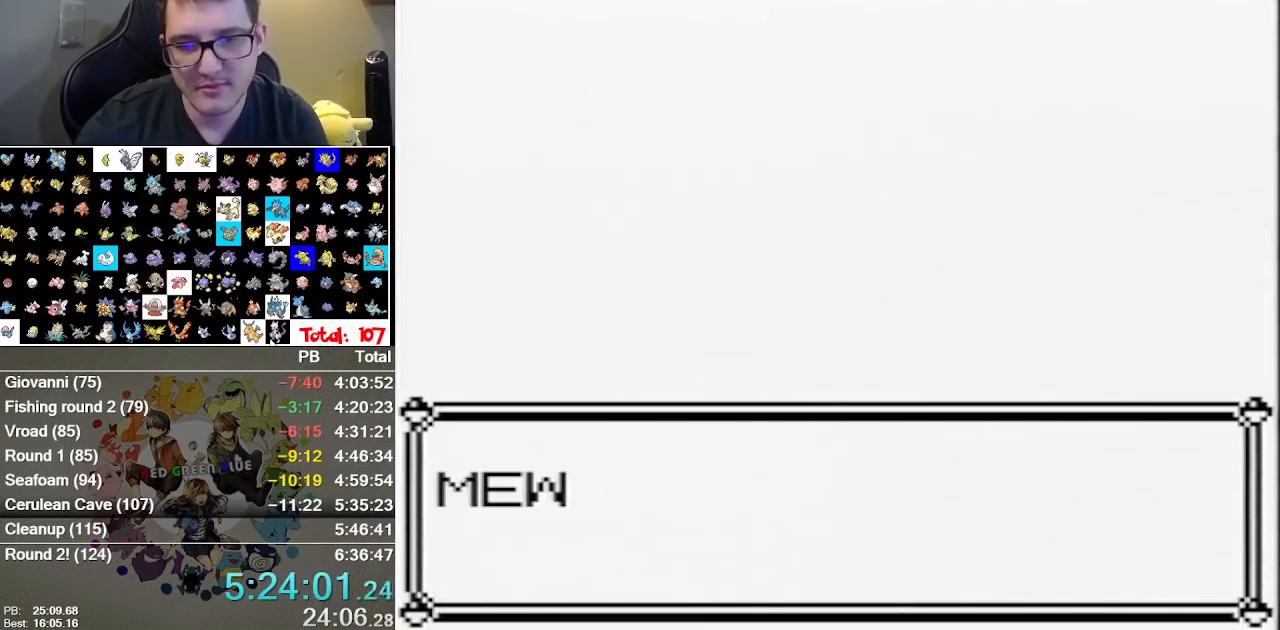
{"buttons": [], "events": [[50, "B", "down"], [150, "B", "up"], [233, "B", "down"], [467, "B", "up"]]}
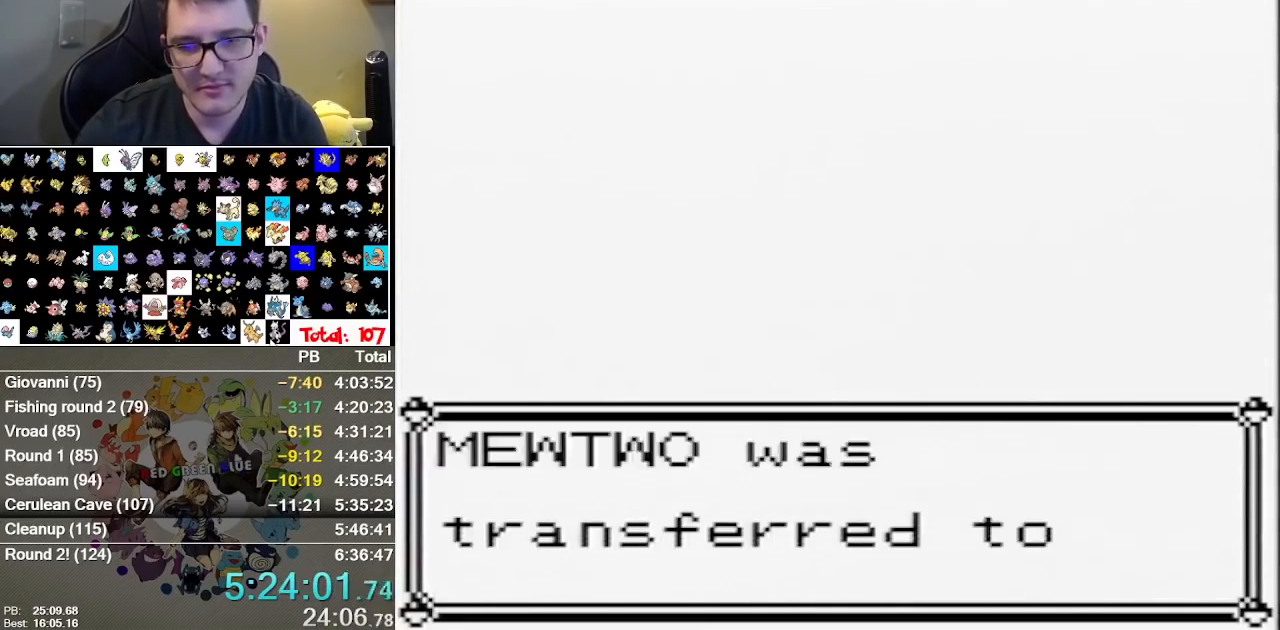
{"buttons": ["B"], "events": [[33, "B", "down"], [83, "B", "up"], [150, "B", "down"], [217, "B", "up"], [283, "B", "down"], [383, "B", "up"], [450, "B", "down"]]}